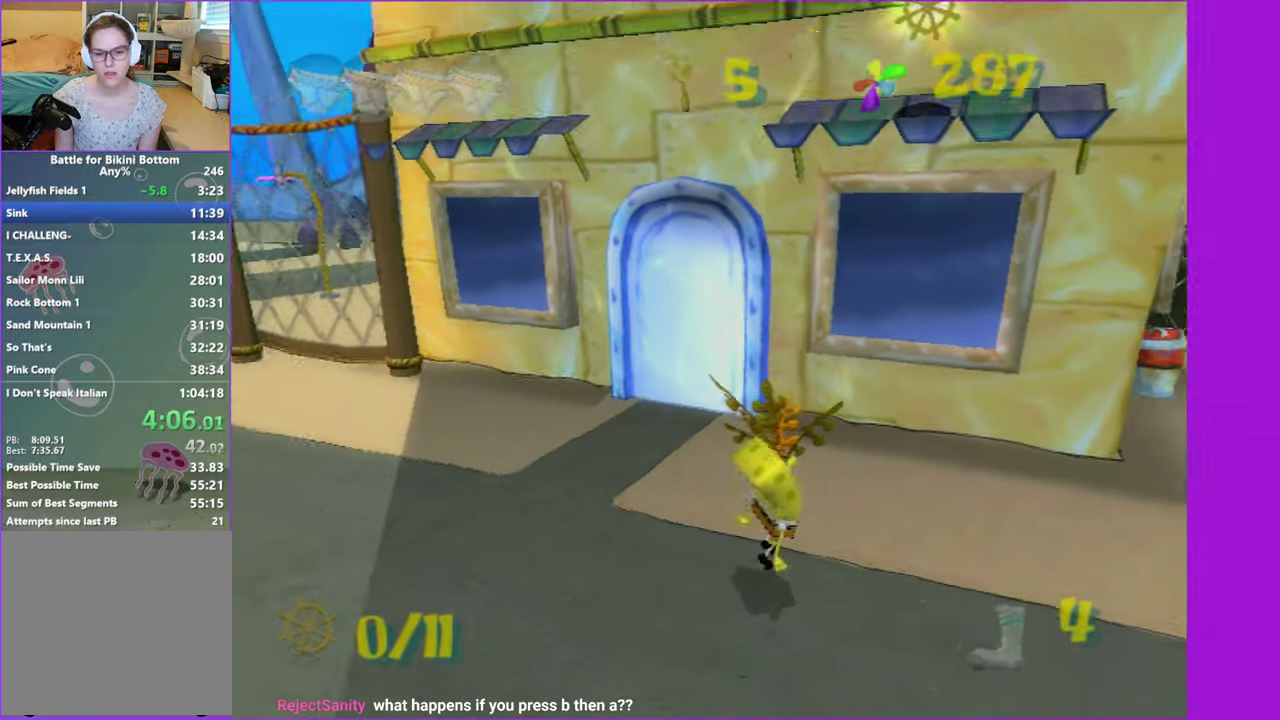
Gameplay with a controller (Xbox layout); each line is a JSON object with the inputs held at the frame after it. "events" lists button and stick changes between this image and that frame as [ms after this image, input, new state], when the widget could be followed in between. This overlay highlights the sticks when they move; stick clicks (L3 R3) are not distinguishable. Not read: L3 R3.
{"buttons": [], "left_stick": "up", "right_stick": "center", "events": [[50, "A", "down"], [117, "left_stick", "up-right"], [167, "A", "up"], [250, "A", "down"], [367, "A", "up"], [484, "left_stick", "up"]]}
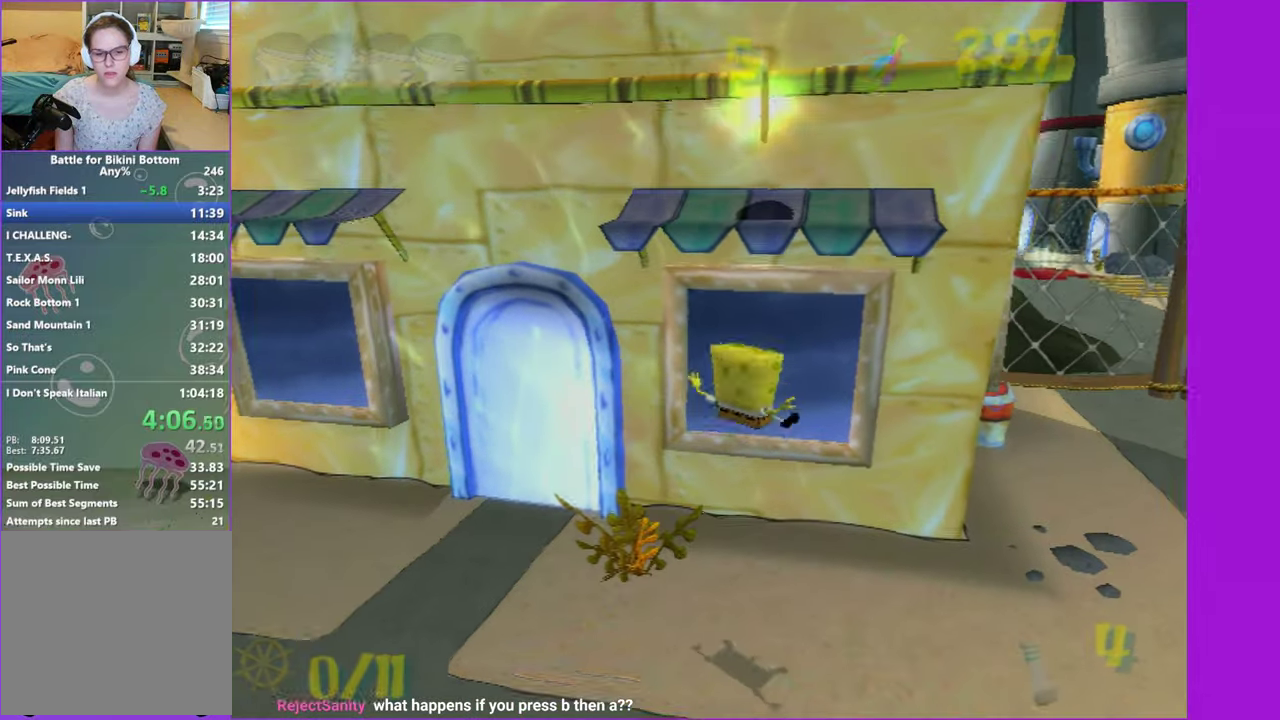
{"buttons": [], "left_stick": "center", "right_stick": "center", "events": [[34, "left_stick", "up-left"], [167, "left_stick", "up-right"], [334, "left_stick", "center"]]}
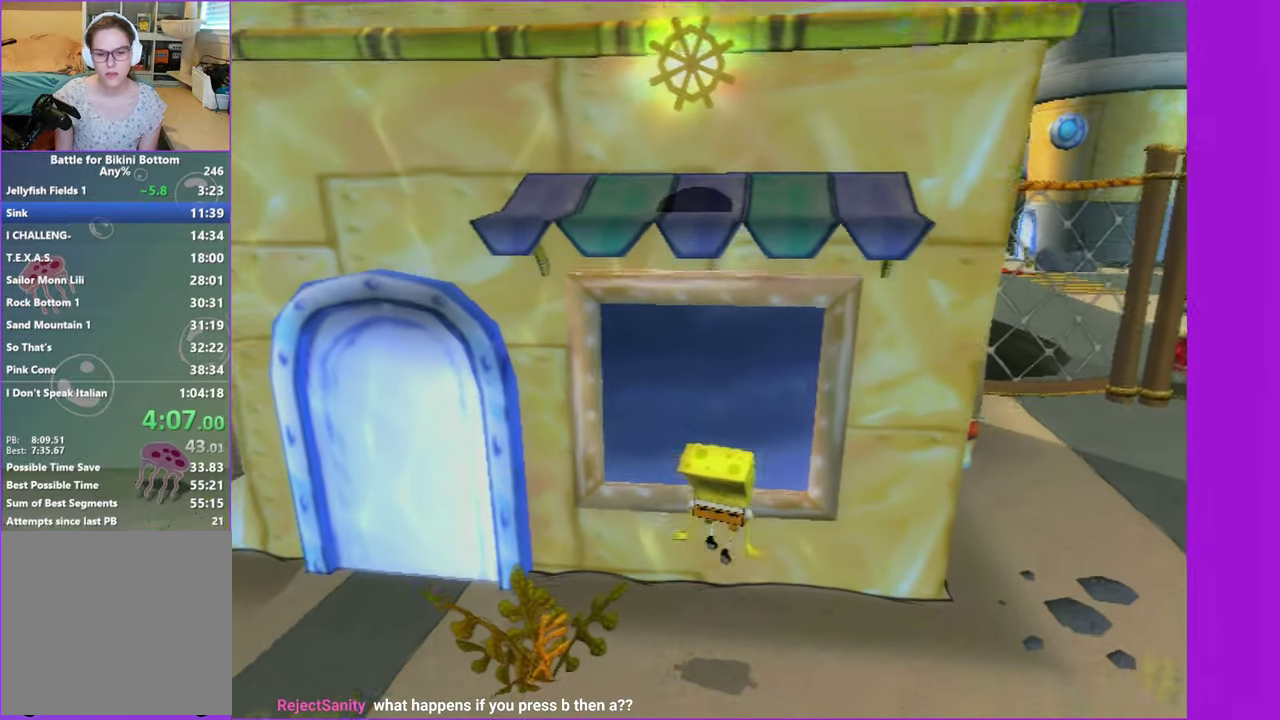
{"buttons": [], "left_stick": "center", "right_stick": "left", "events": [[34, "Y", "down"], [84, "Y", "up"], [217, "Y", "down"], [267, "Y", "up"], [367, "Y", "down"], [467, "Y", "up"], [500, "right_stick", "left"]]}
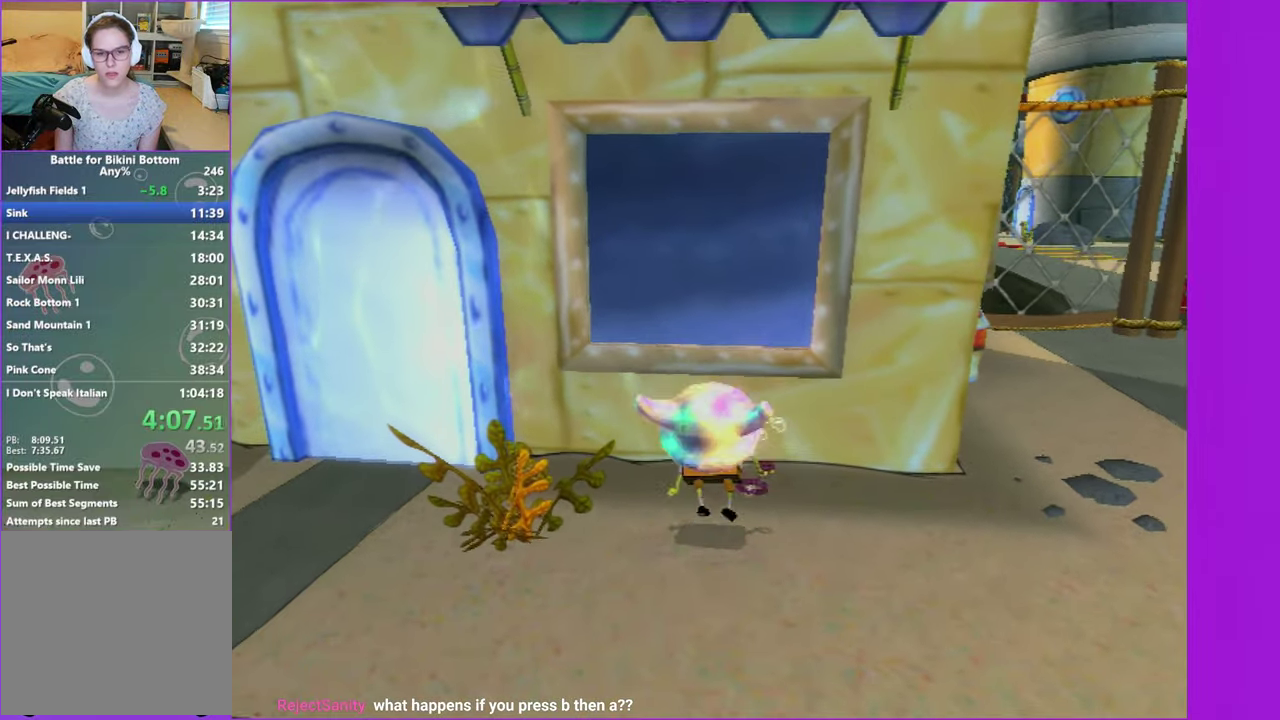
{"buttons": [], "left_stick": "center", "right_stick": "center", "events": [[367, "right_stick", "center"]]}
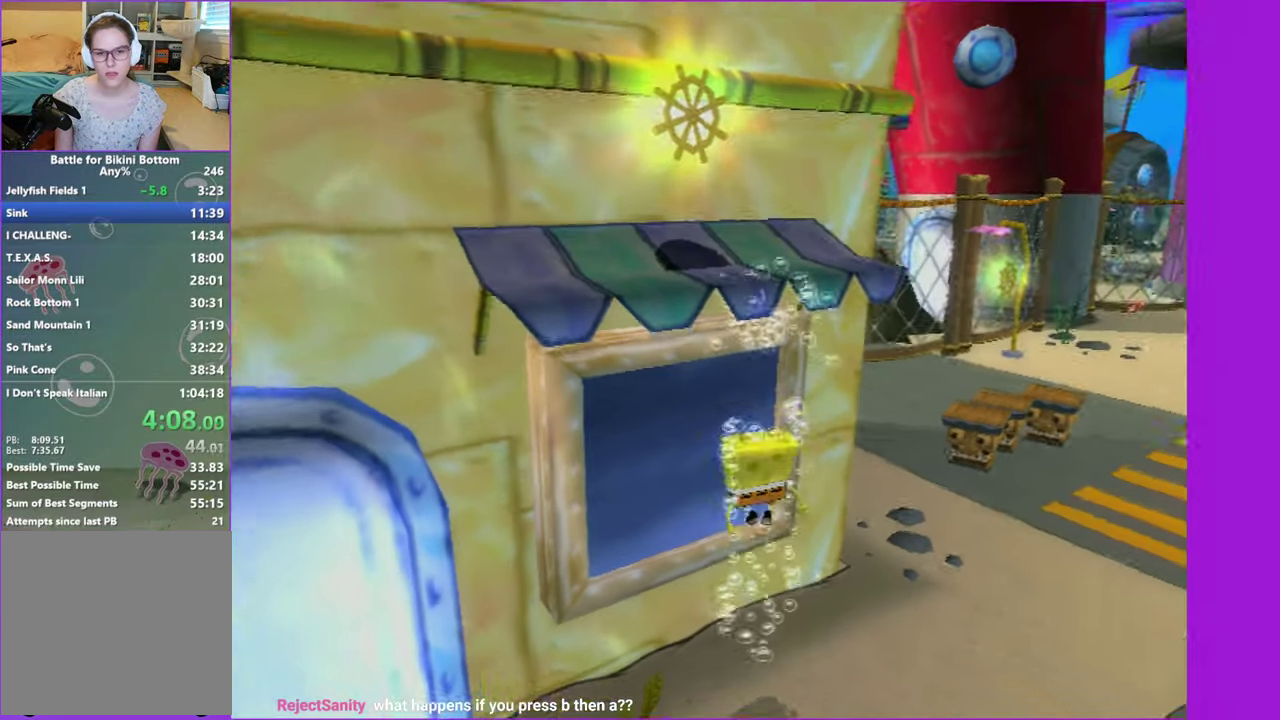
{"buttons": ["A"], "left_stick": "center", "right_stick": "center", "events": [[300, "A", "down"]]}
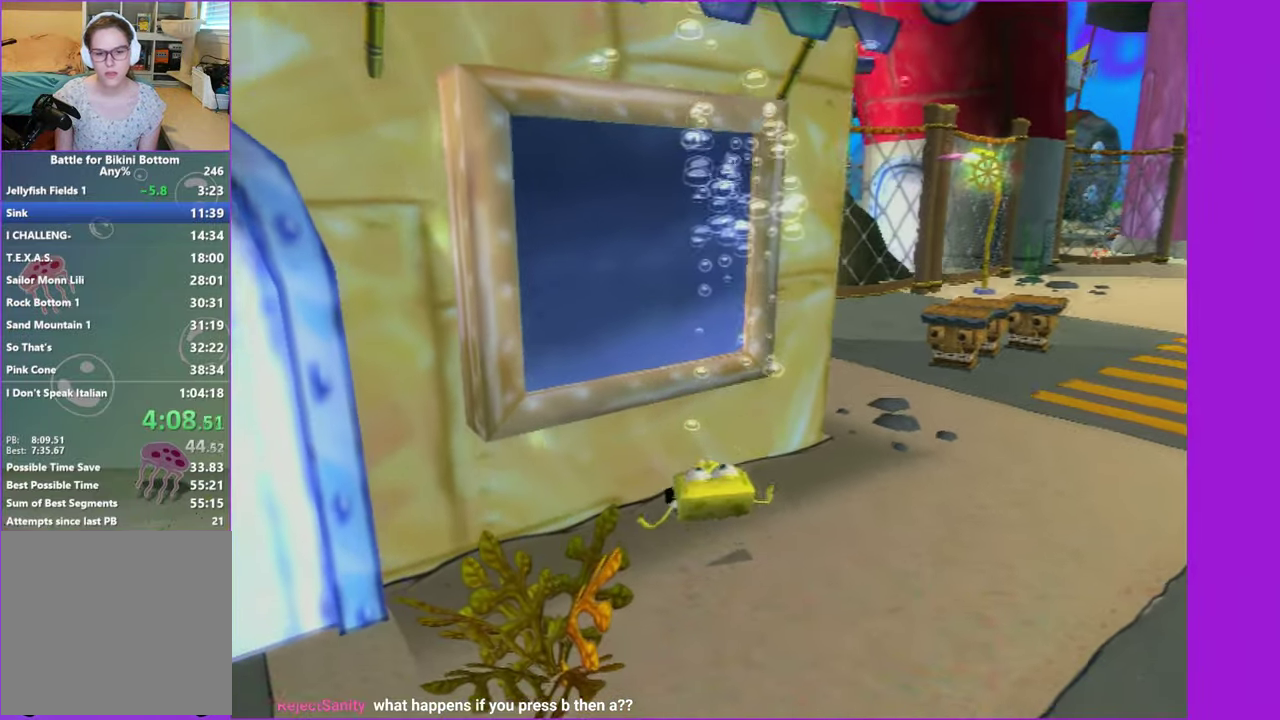
{"buttons": [], "left_stick": "right", "right_stick": "center", "events": [[34, "A", "up"], [100, "left_stick", "down"], [500, "left_stick", "right"]]}
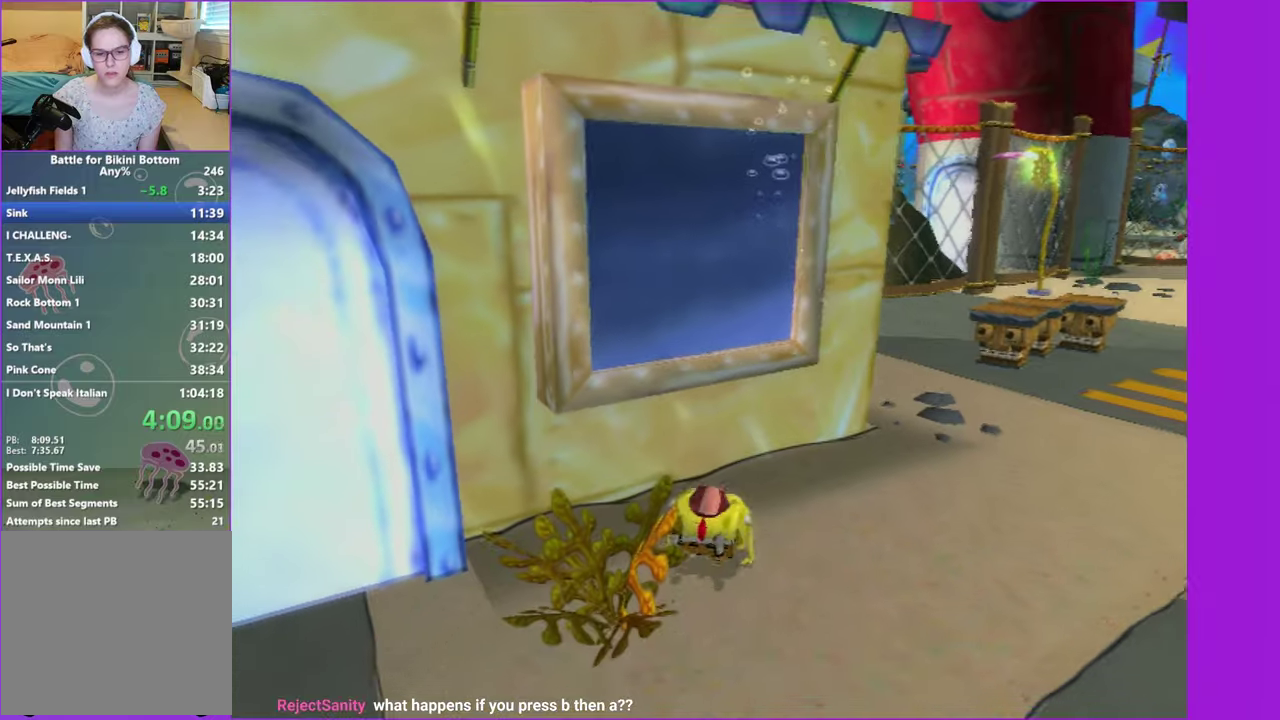
{"buttons": ["A"], "left_stick": "center", "right_stick": "center", "events": [[50, "A", "down"], [116, "left_stick", "up"], [166, "A", "up"], [216, "left_stick", "left"], [300, "left_stick", "center"], [416, "A", "down"]]}
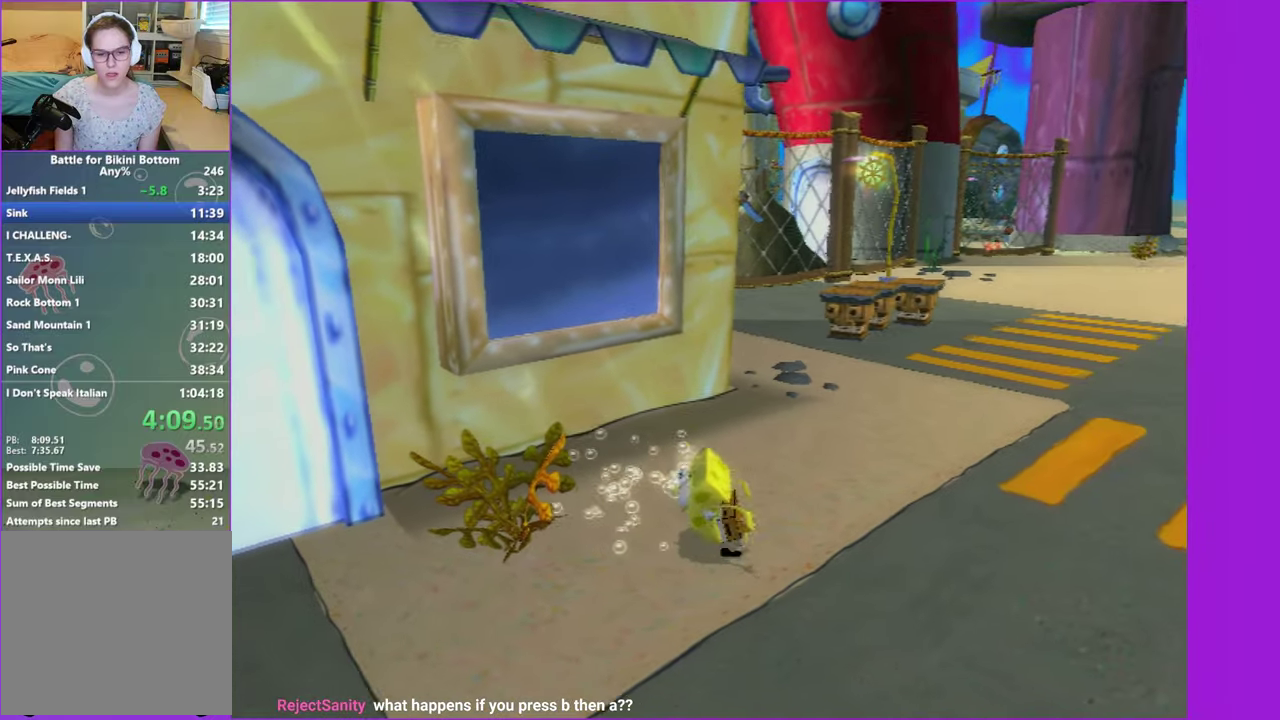
{"buttons": [], "left_stick": "center", "right_stick": "center", "events": [[16, "A", "up"], [33, "left_stick", "up-left"], [283, "left_stick", "center"], [366, "Y", "down"], [466, "Y", "up"]]}
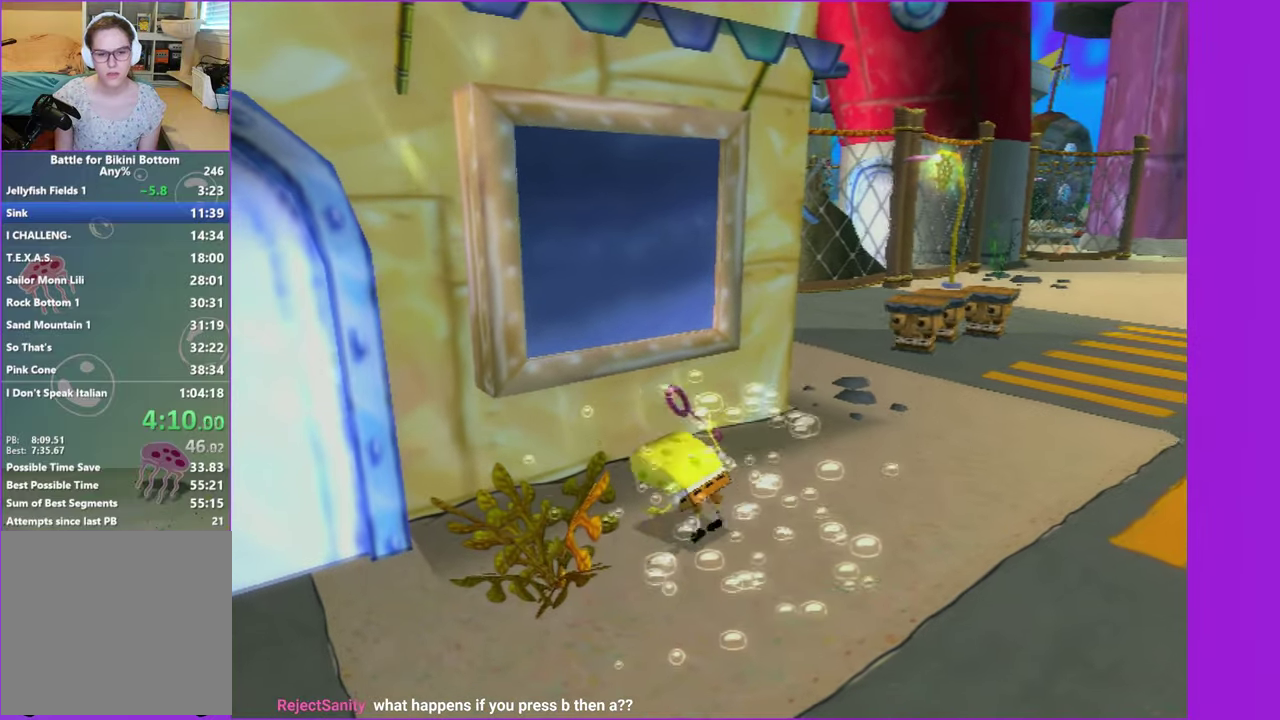
{"buttons": [], "left_stick": "down-right", "right_stick": "left", "events": [[483, "left_stick", "down-right"], [483, "right_stick", "left"]]}
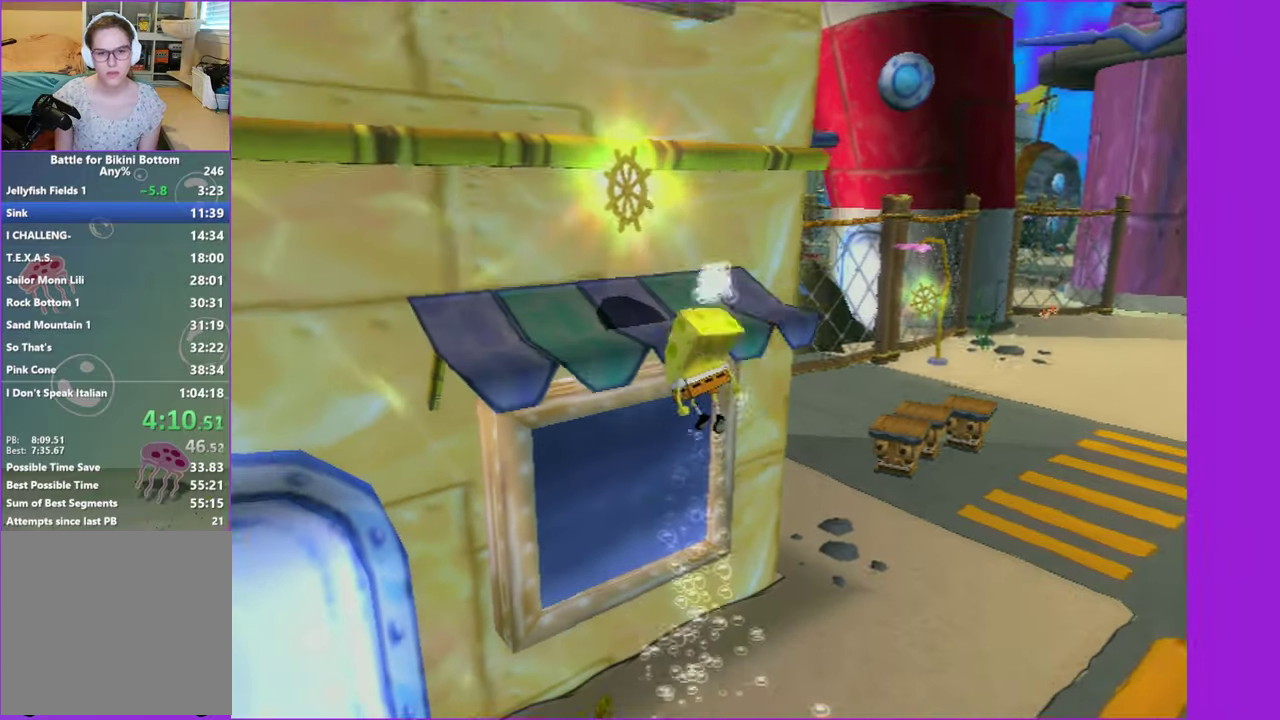
{"buttons": [], "left_stick": "down-right", "right_stick": "center", "events": [[216, "right_stick", "center"], [350, "A", "down"], [450, "A", "up"]]}
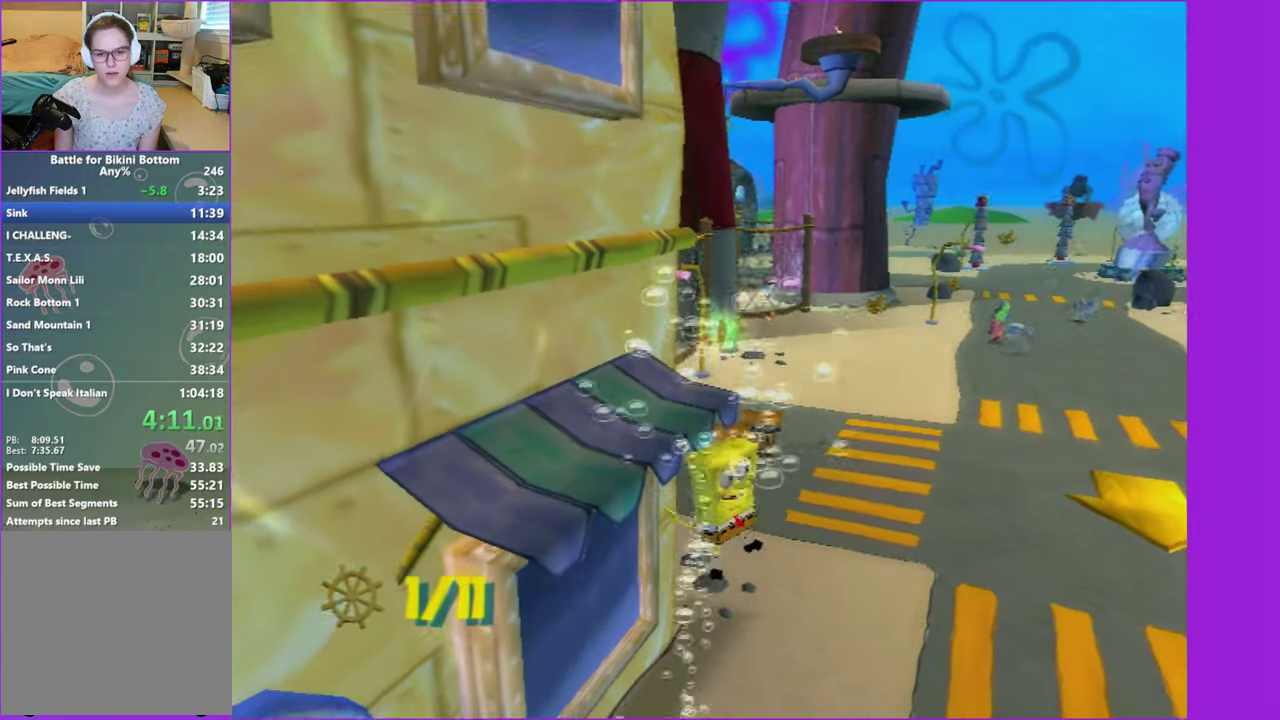
{"buttons": [], "left_stick": "down-right", "right_stick": "center", "events": []}
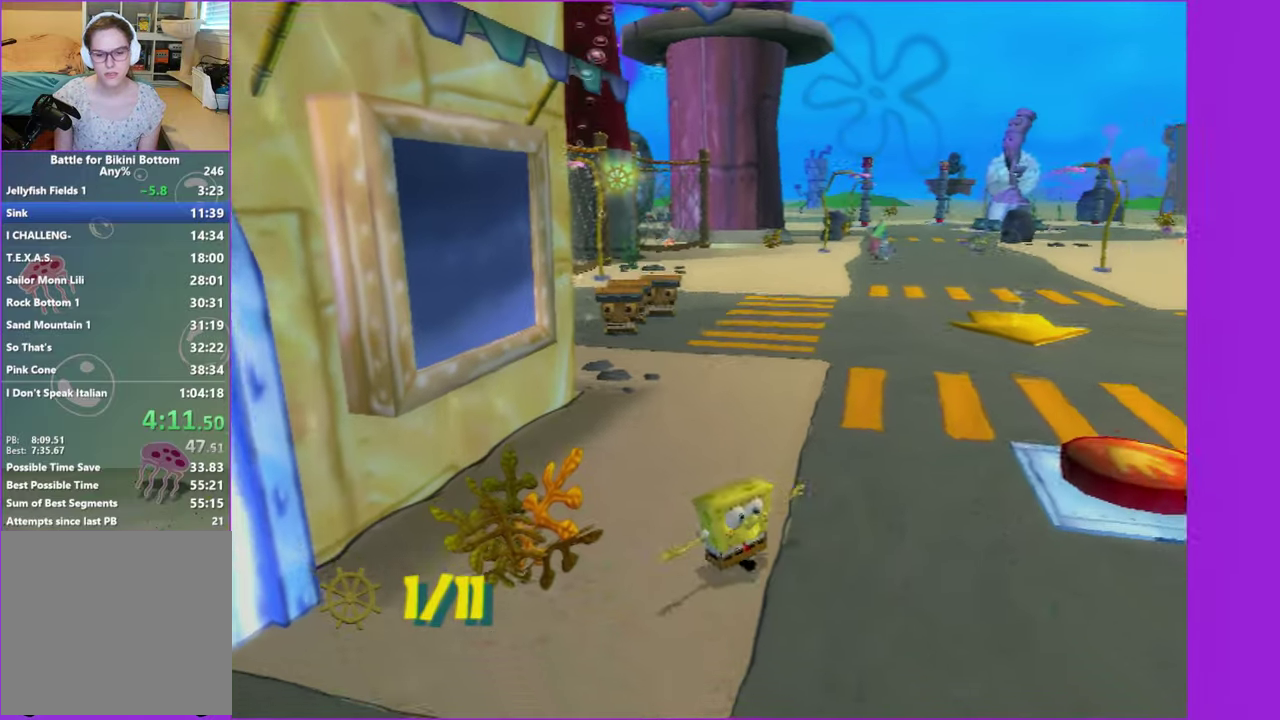
{"buttons": ["A"], "left_stick": "down-right", "right_stick": "center", "events": [[16, "left_stick", "down"], [50, "right_stick", "right"], [283, "right_stick", "center"], [433, "A", "down"], [483, "left_stick", "down-right"]]}
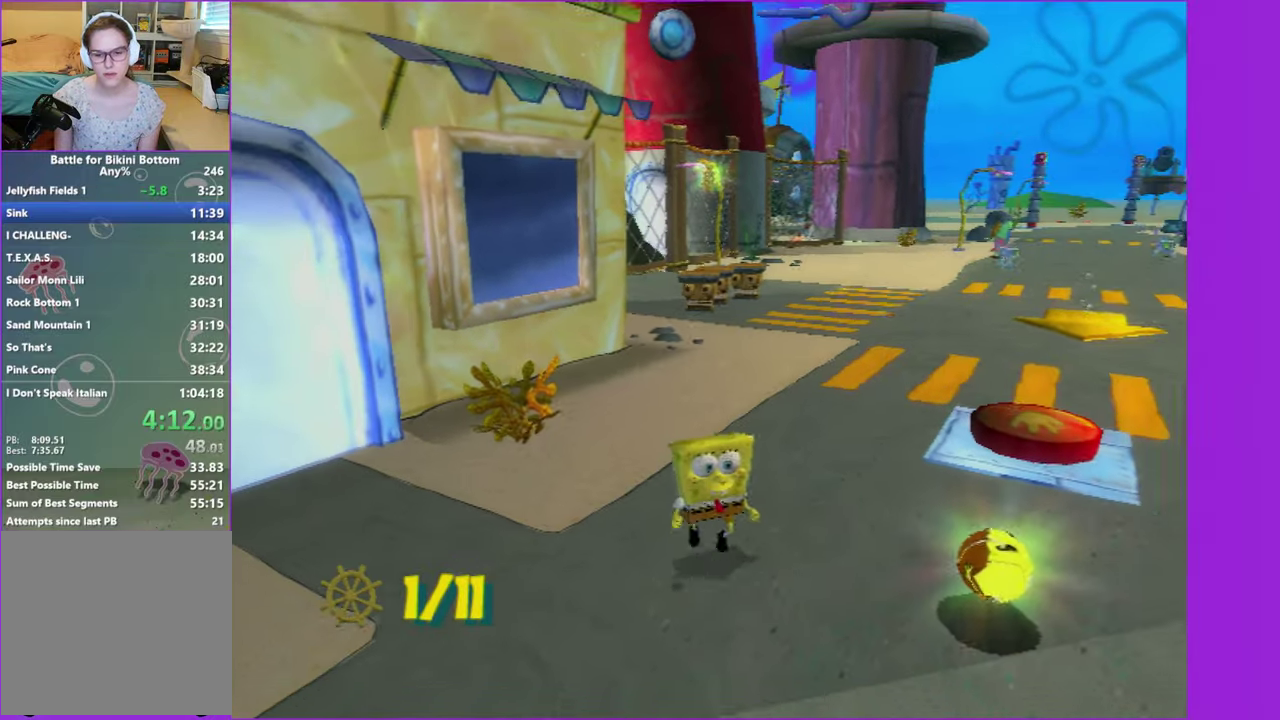
{"buttons": [], "left_stick": "up-right", "right_stick": "center", "events": [[50, "A", "up"], [283, "left_stick", "up-right"]]}
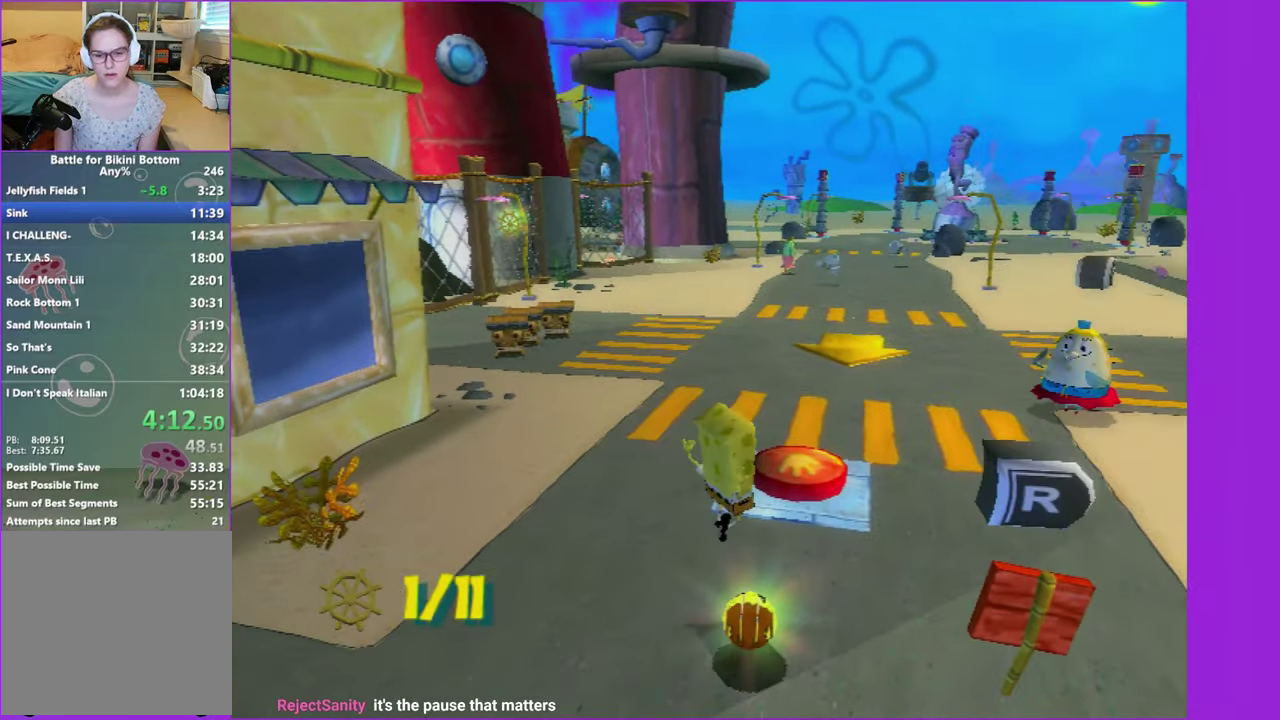
{"buttons": [], "left_stick": "left", "right_stick": "center", "events": [[66, "A", "down"], [83, "left_stick", "up-left"], [316, "left_stick", "left"], [466, "A", "up"]]}
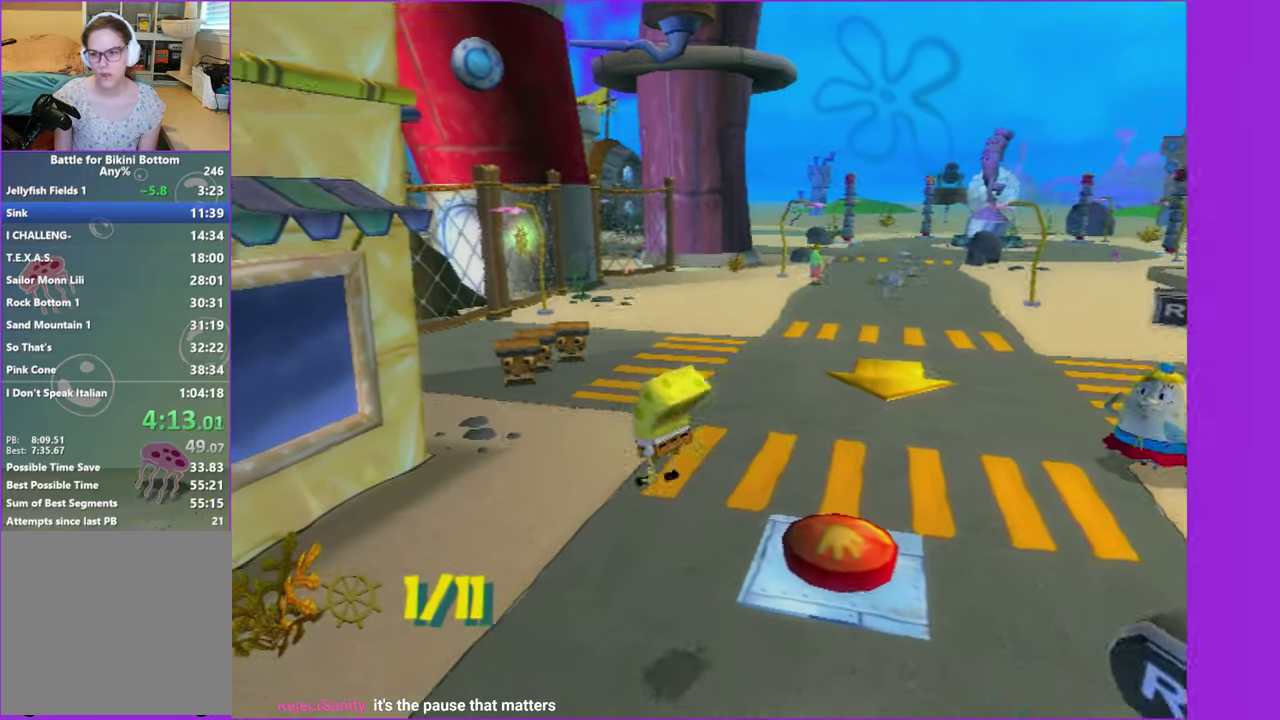
{"buttons": [], "left_stick": "down", "right_stick": "center", "events": [[16, "left_stick", "down-left"], [283, "left_stick", "down"], [400, "A", "down"], [500, "A", "up"]]}
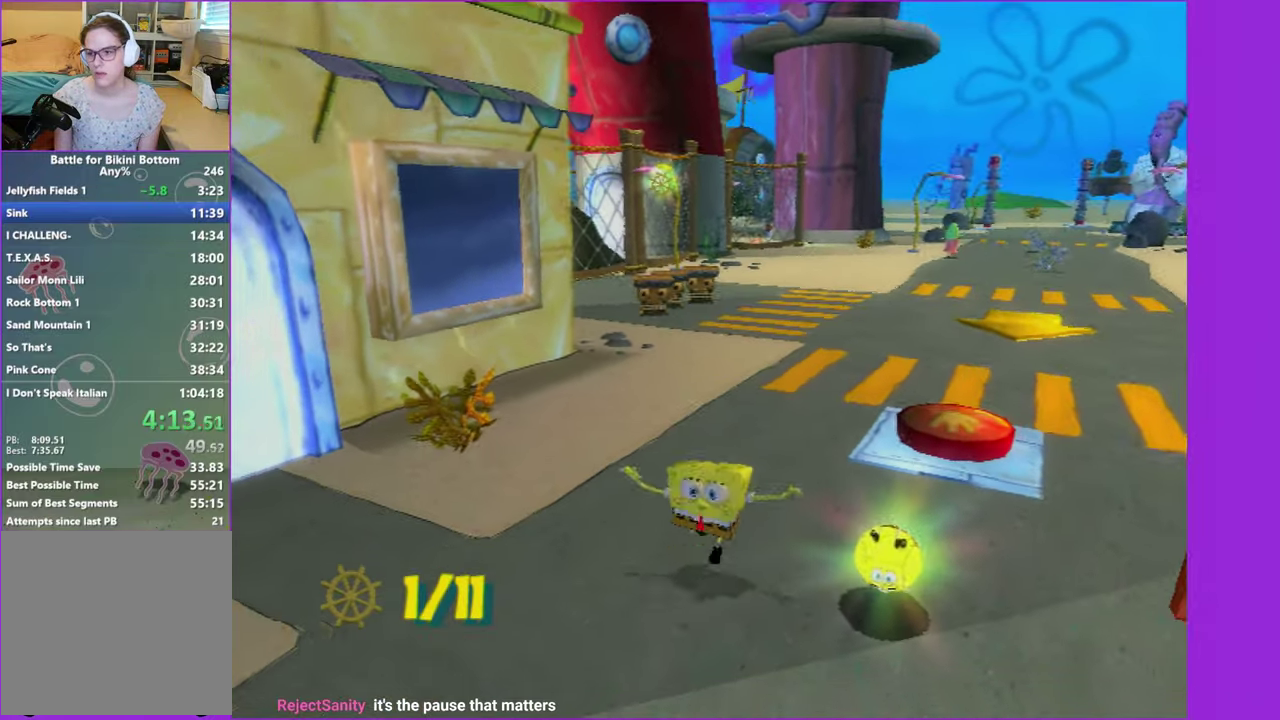
{"buttons": ["A"], "left_stick": "up-left", "right_stick": "center", "events": [[50, "left_stick", "down-right"], [216, "left_stick", "right"], [350, "left_stick", "up"], [400, "left_stick", "up-left"], [500, "A", "down"]]}
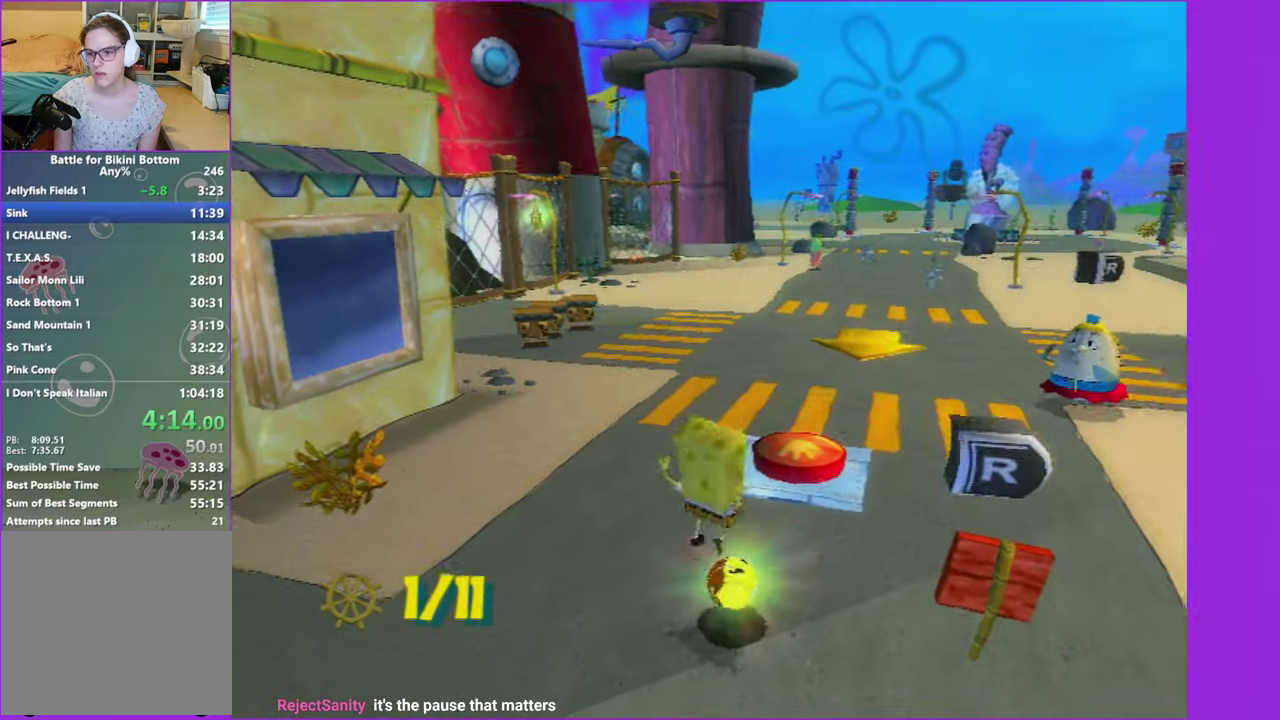
{"buttons": [], "left_stick": "up-left", "right_stick": "center", "events": [[433, "A", "up"]]}
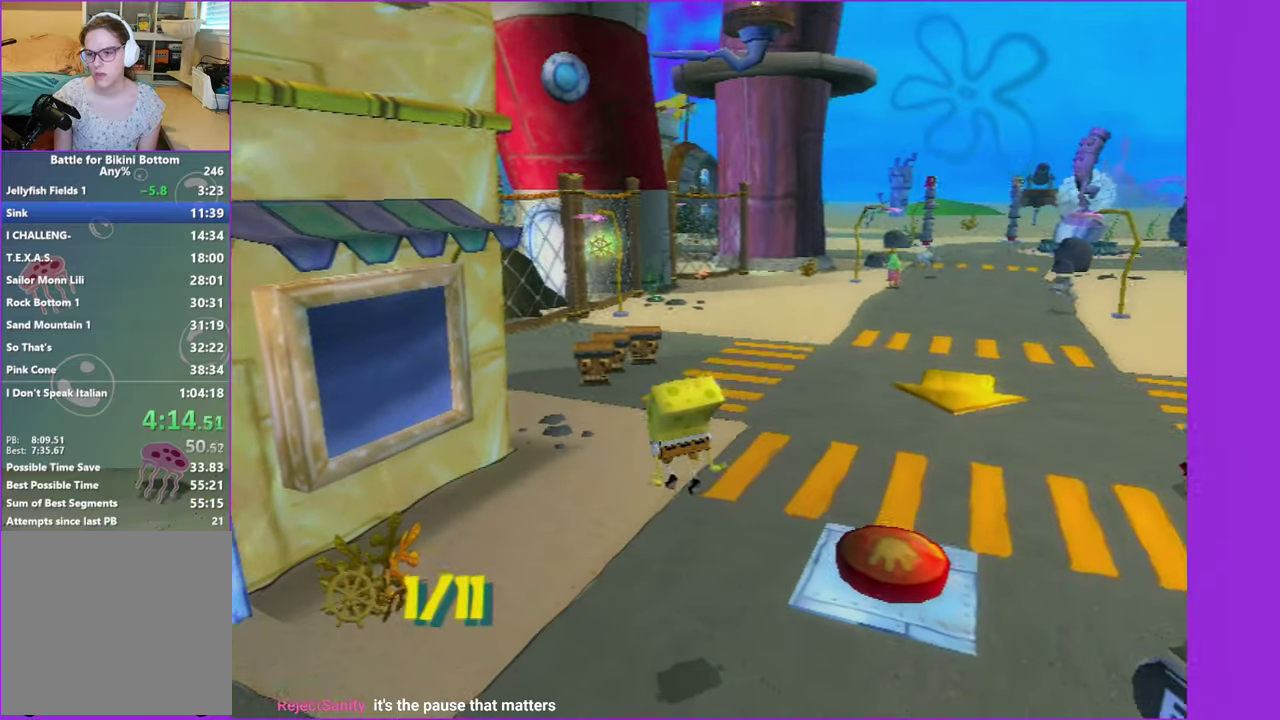
{"buttons": ["A"], "left_stick": "up-left", "right_stick": "center", "events": [[150, "left_stick", "center"], [383, "A", "down"], [383, "left_stick", "up-left"]]}
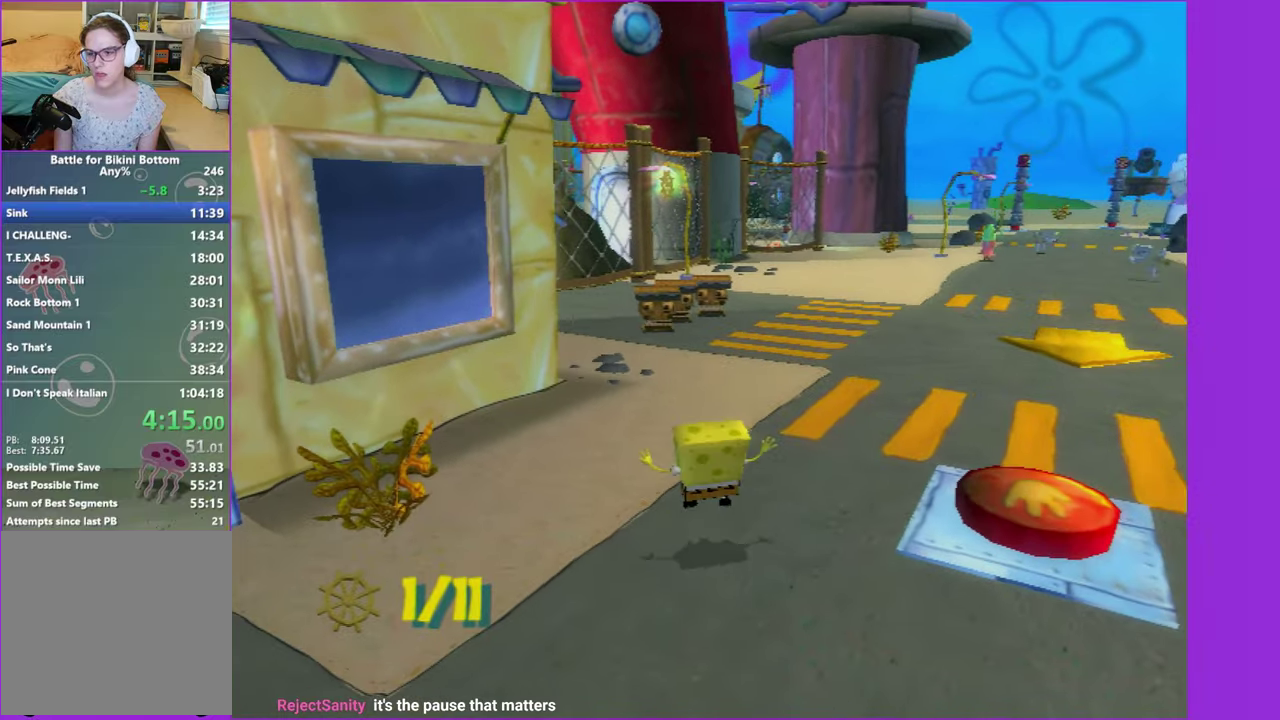
{"buttons": [], "left_stick": "up-left", "right_stick": "center", "events": [[100, "A", "up"], [300, "A", "down"], [500, "A", "up"]]}